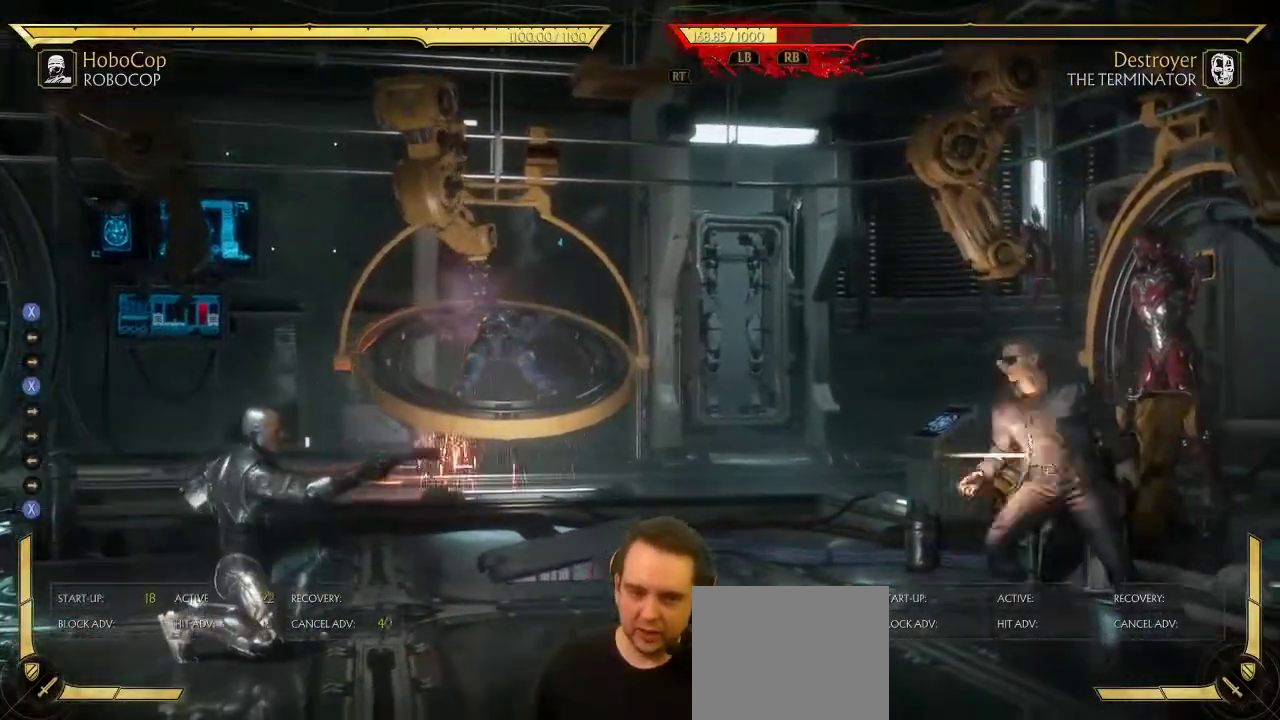
Gameplay with a controller (Xbox layout); each line is a JSON object with the inputs held at the frame after it (dt_ms = milliseconds from this image to that frame). "events" lists button and stick changes between this image and that frame as [ms after this image, input, new state], when the widget could be followed in between. This document gives stick clicks only as held states, not as events.
{"dt_ms": 300, "buttons": ["DPAD_LEFT"], "left_stick": "center", "right_stick": "center", "events": [[17, "DPAD_RIGHT", "up"], [233, "DPAD_LEFT", "down"]]}
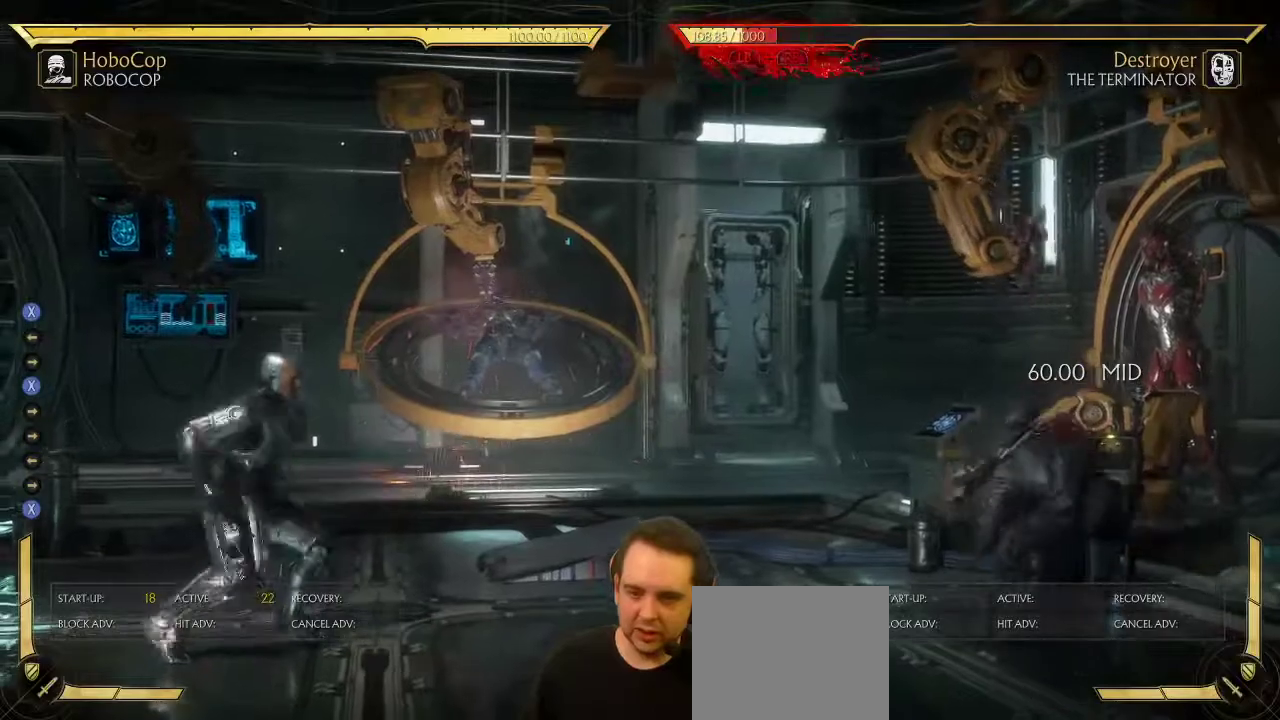
{"dt_ms": 900, "buttons": ["DPAD_LEFT"], "left_stick": "center", "right_stick": "center", "events": [[17, "DPAD_LEFT", "up"], [67, "DPAD_RIGHT", "down"], [83, "X", "down"], [150, "X", "up"], [667, "DPAD_RIGHT", "up"], [800, "DPAD_LEFT", "down"]]}
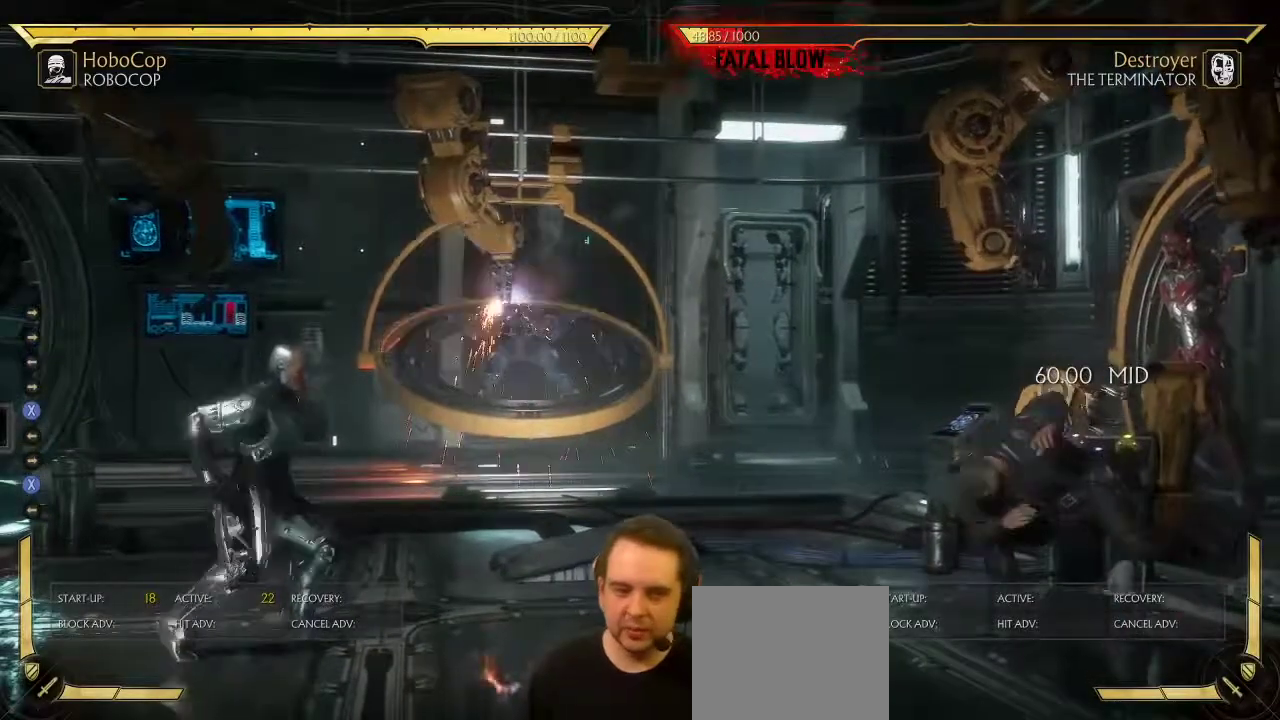
{"dt_ms": 300, "buttons": ["DPAD_RIGHT"], "left_stick": "center", "right_stick": "center", "events": [[17, "DPAD_LEFT", "up"], [50, "DPAD_RIGHT", "down"]]}
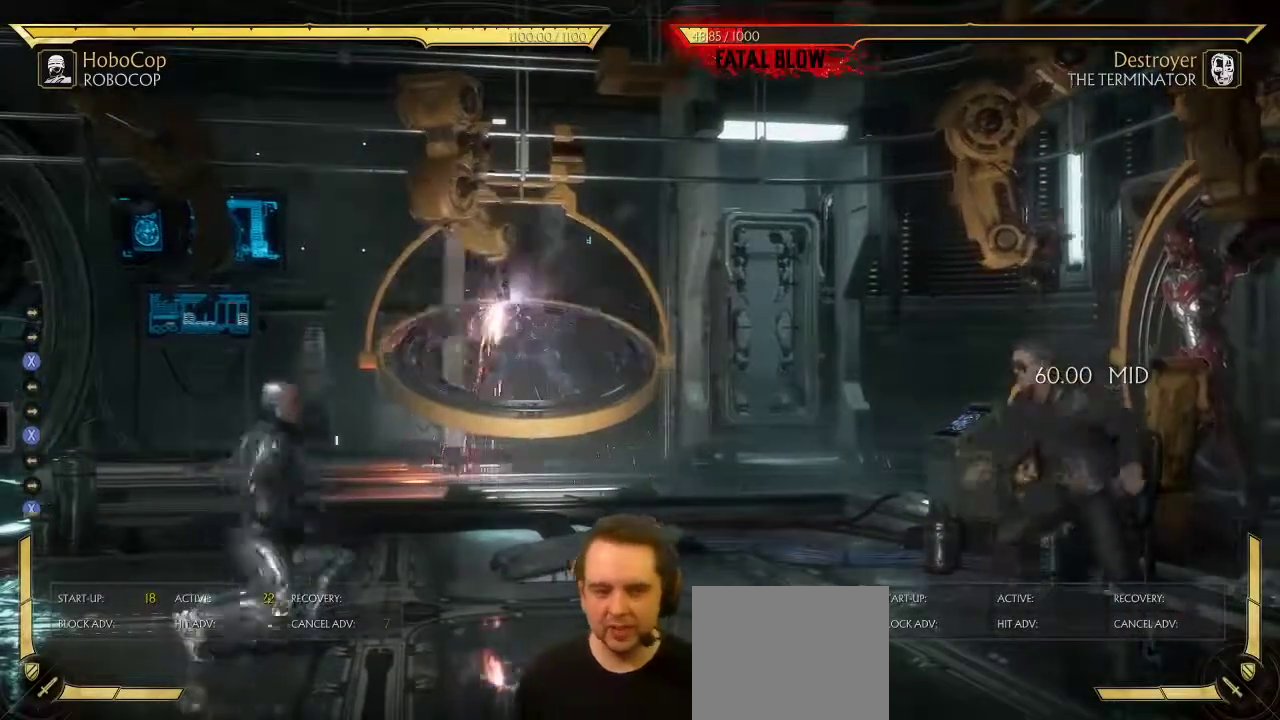
{"dt_ms": 700, "buttons": ["DPAD_RIGHT"], "left_stick": "center", "right_stick": "center", "events": [[17, "R2", "down"], [100, "R2", "up"]]}
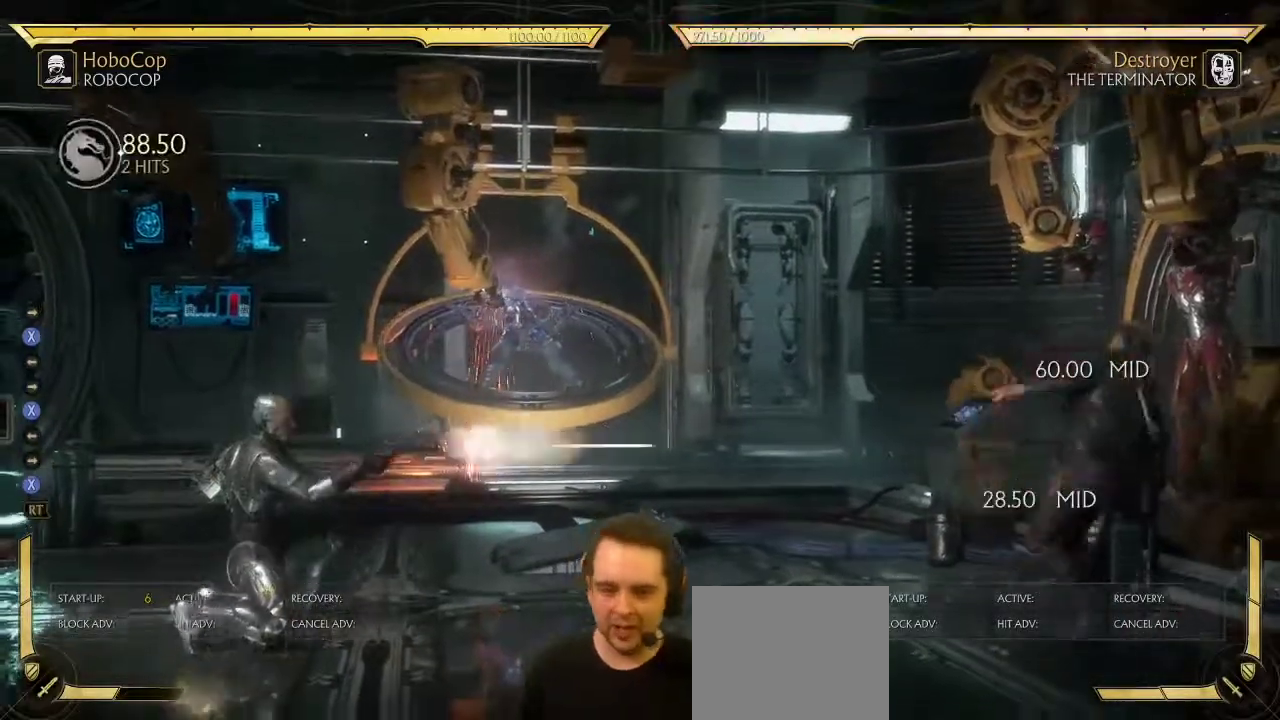
{"dt_ms": 300, "buttons": [], "left_stick": "center", "right_stick": "center", "events": [[50, "DPAD_RIGHT", "up"]]}
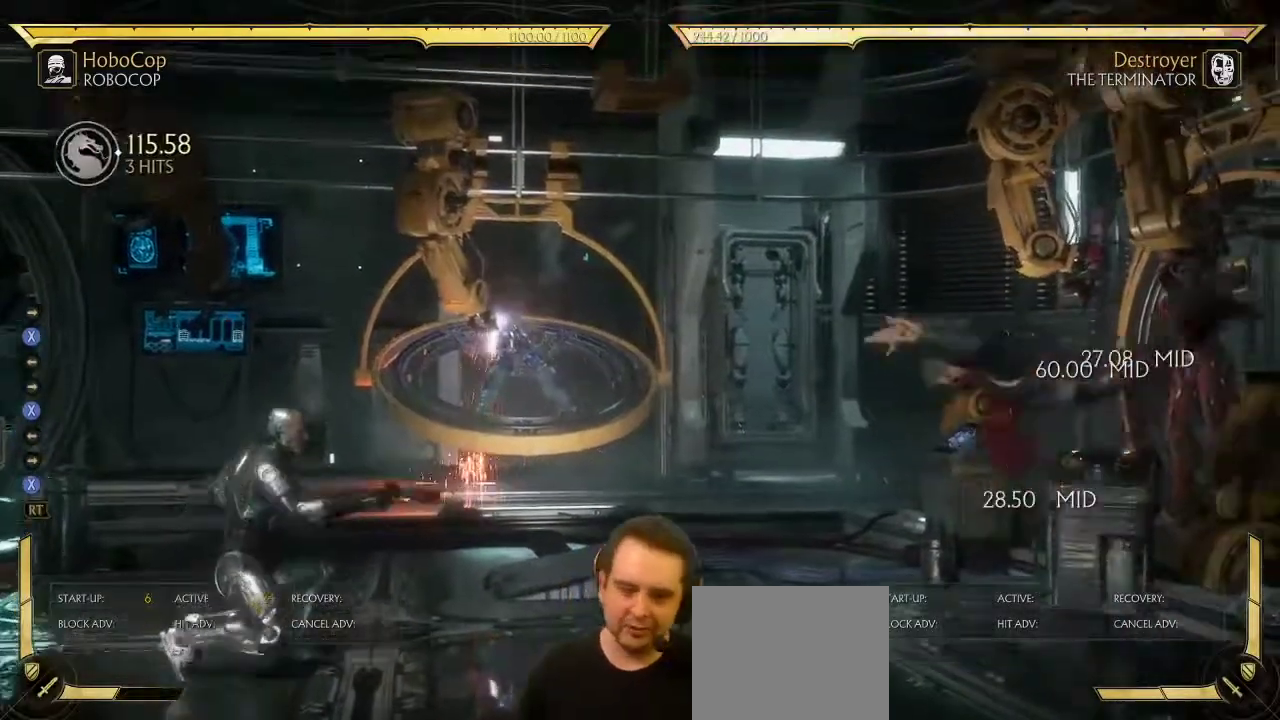
{"dt_ms": 400, "buttons": ["X", "DPAD_RIGHT"], "left_stick": "center", "right_stick": "center", "events": [[50, "DPAD_RIGHT", "down"], [133, "DPAD_RIGHT", "up"], [233, "DPAD_LEFT", "down"], [350, "DPAD_LEFT", "up"], [383, "DPAD_RIGHT", "down"], [400, "X", "down"]]}
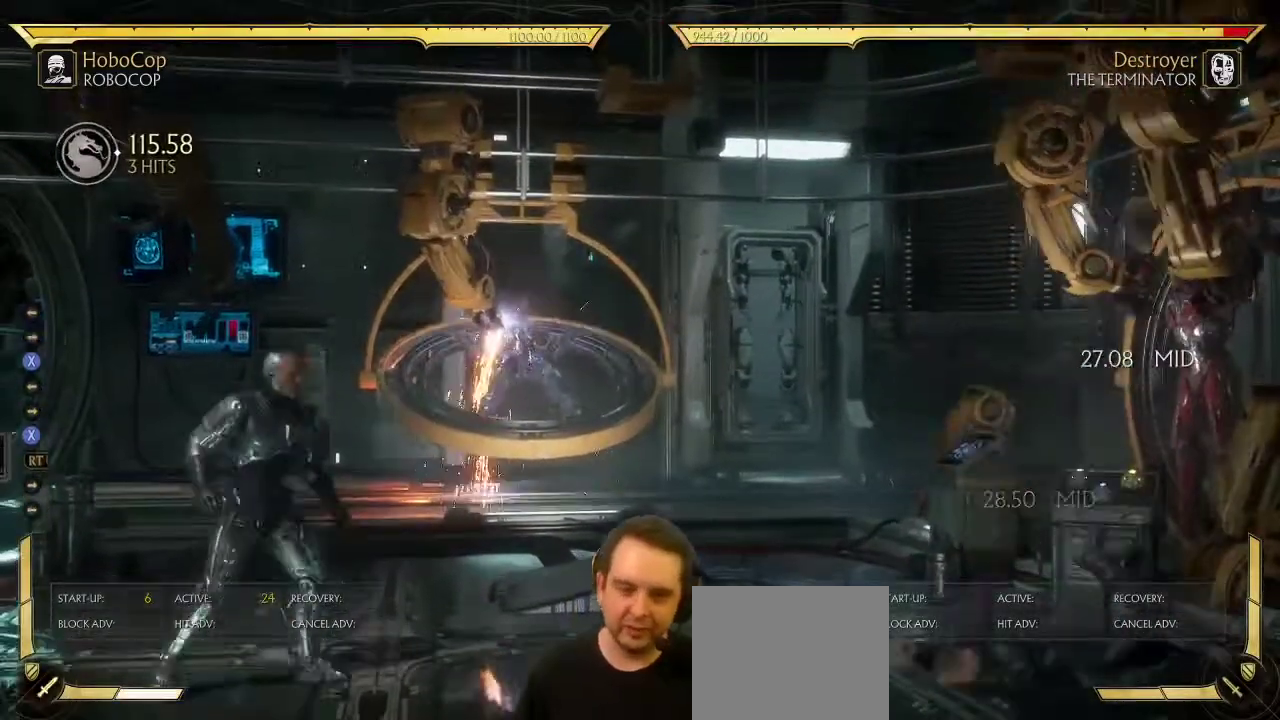
{"dt_ms": 800, "buttons": [], "left_stick": "center", "right_stick": "center", "events": [[50, "X", "up"], [483, "DPAD_RIGHT", "up"], [667, "DPAD_RIGHT", "down"], [733, "DPAD_RIGHT", "up"]]}
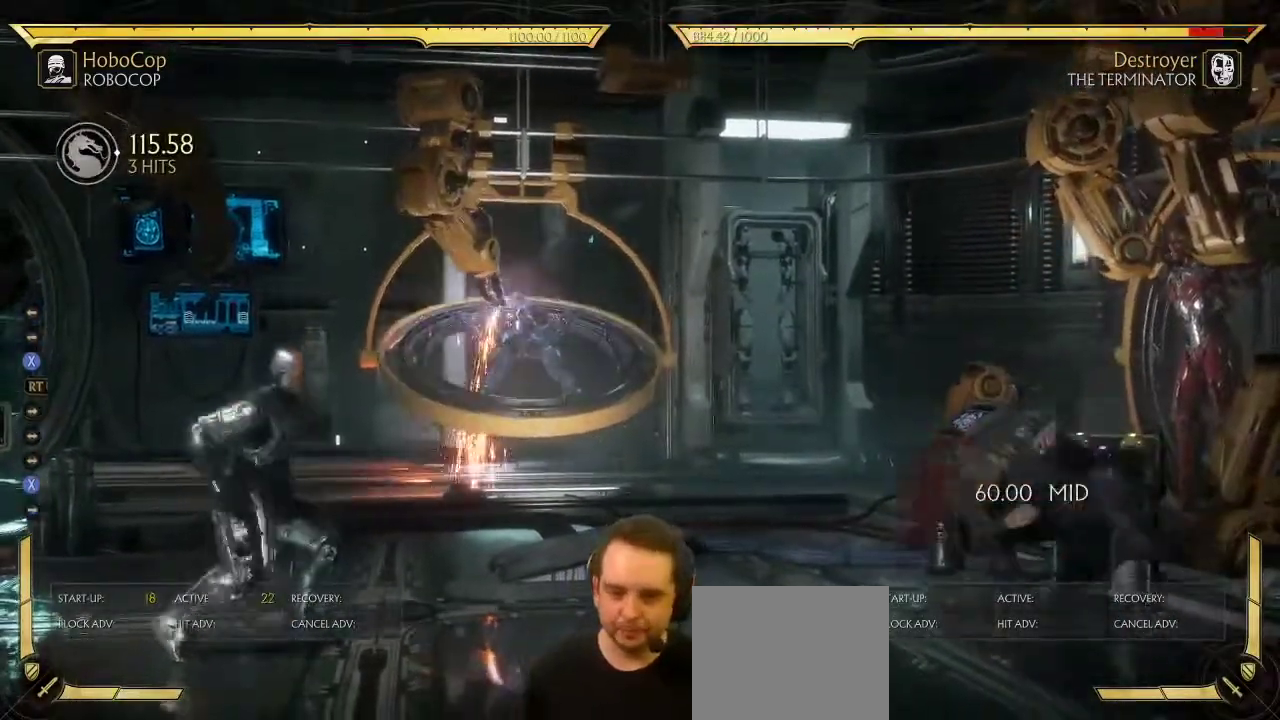
{"dt_ms": 300, "buttons": [], "left_stick": "center", "right_stick": "center", "events": [[17, "DPAD_RIGHT", "down"], [133, "DPAD_RIGHT", "up"], [250, "DPAD_LEFT", "down"], [300, "DPAD_LEFT", "up"]]}
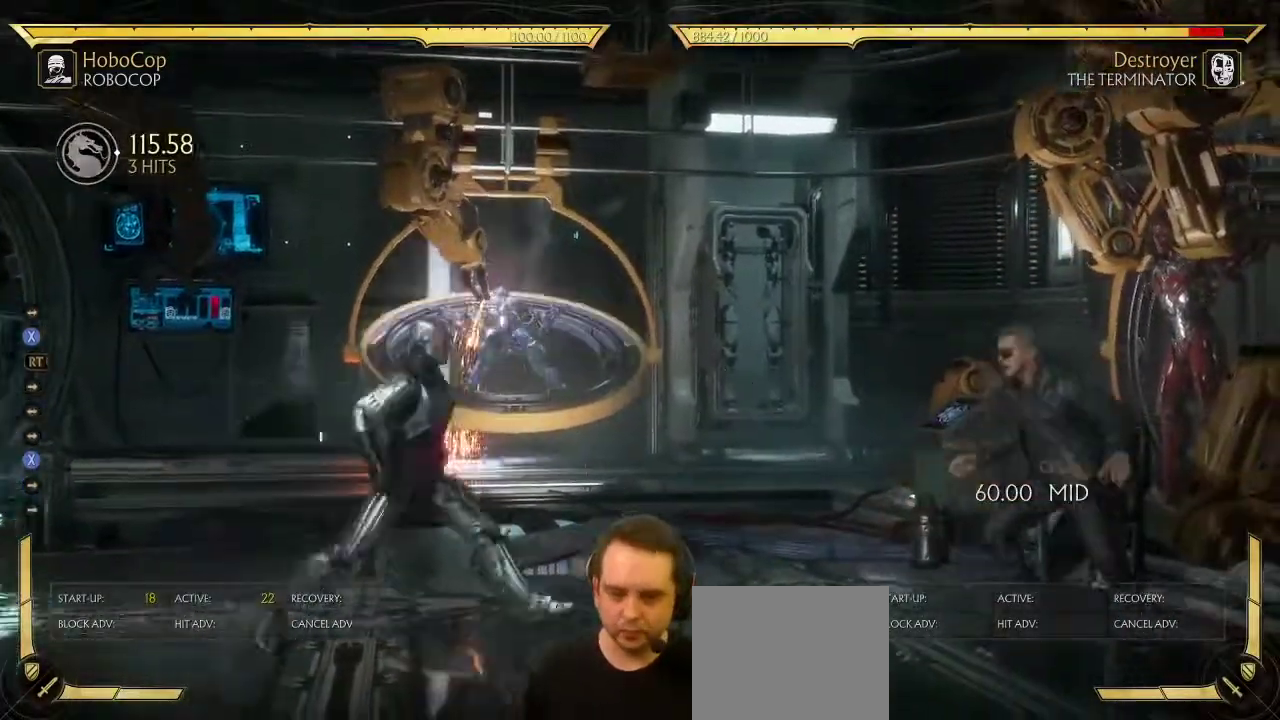
{"dt_ms": 500, "buttons": ["DPAD_RIGHT"], "left_stick": "center", "right_stick": "center", "events": [[50, "DPAD_RIGHT", "down"], [67, "X", "down"], [117, "X", "up"]]}
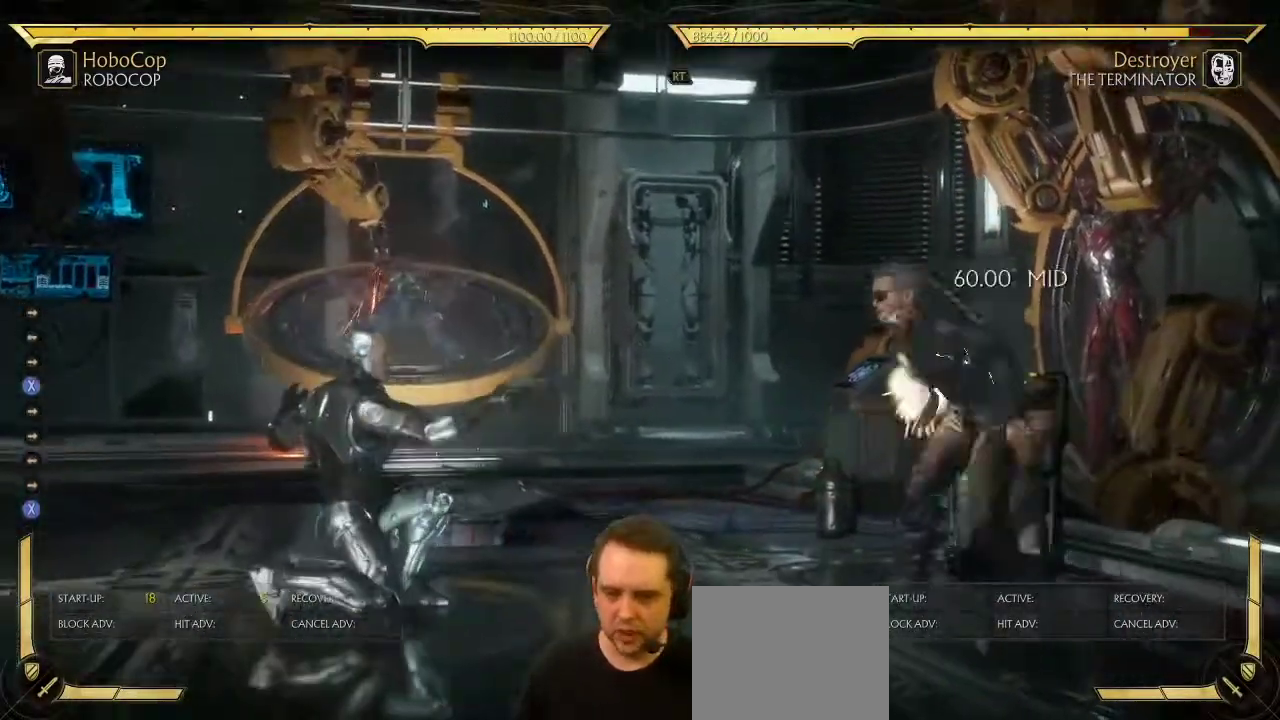
{"dt_ms": 500, "buttons": ["DPAD_LEFT"], "left_stick": "center", "right_stick": "center", "events": [[133, "DPAD_RIGHT", "up"], [267, "DPAD_LEFT", "down"], [350, "DPAD_LEFT", "up"], [433, "DPAD_LEFT", "down"]]}
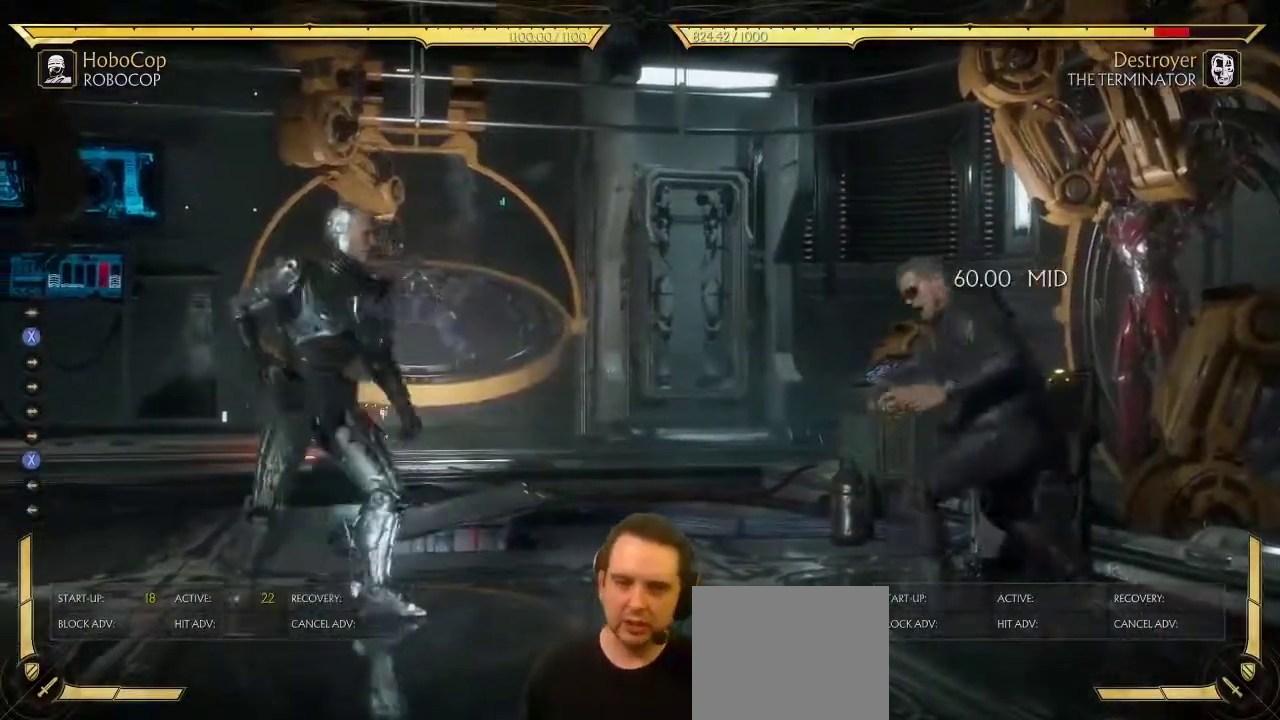
{"dt_ms": 300, "buttons": ["DPAD_LEFT"], "left_stick": "center", "right_stick": "center", "events": []}
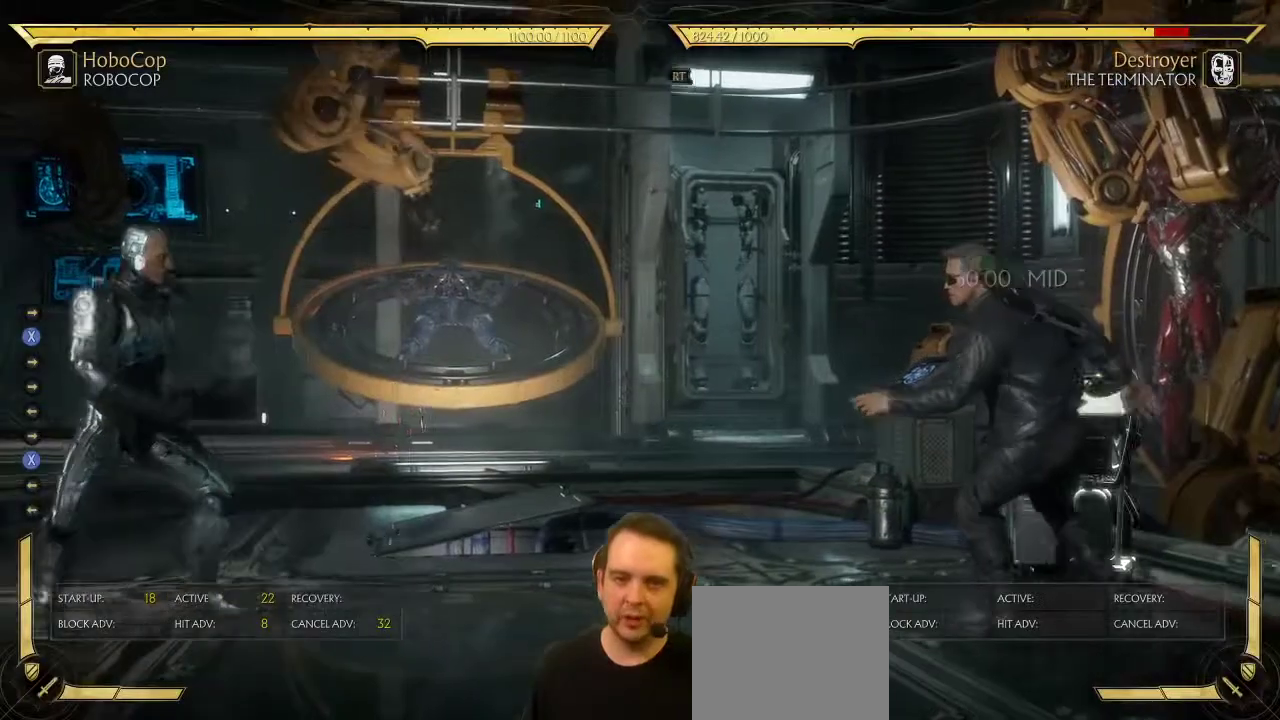
{"dt_ms": 800, "buttons": ["DPAD_RIGHT"], "left_stick": "center", "right_stick": "center", "events": [[283, "DPAD_LEFT", "up"], [500, "DPAD_LEFT", "down"], [583, "DPAD_LEFT", "up"], [633, "DPAD_RIGHT", "down"], [650, "X", "down"], [717, "X", "up"]]}
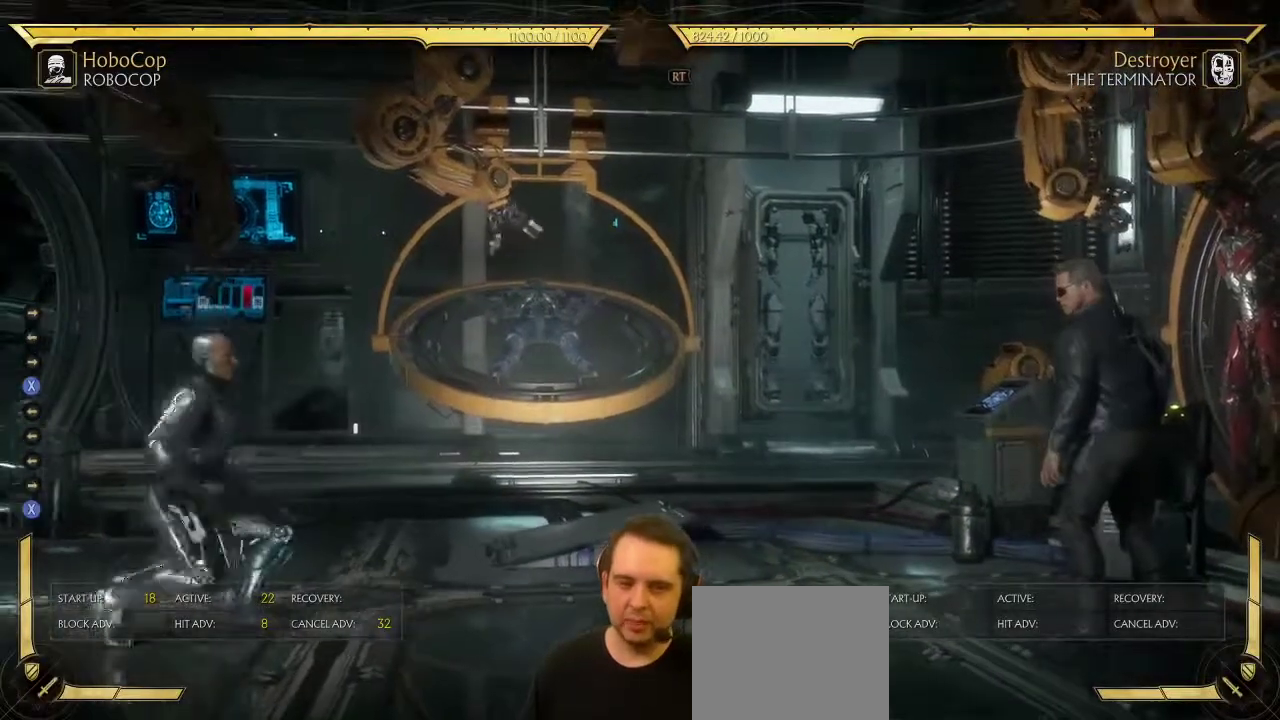
{"dt_ms": 400, "buttons": [], "left_stick": "center", "right_stick": "center", "events": [[33, "DPAD_RIGHT", "up"]]}
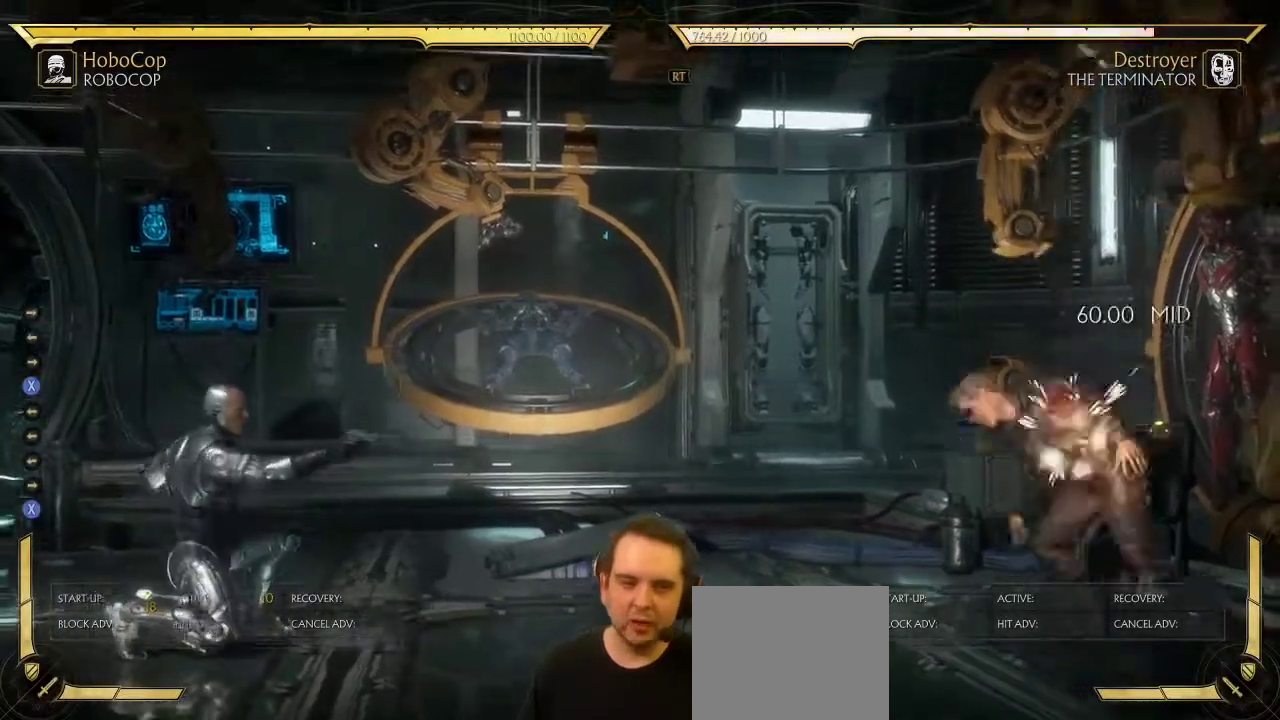
{"dt_ms": 500, "buttons": [], "left_stick": "center", "right_stick": "center", "events": []}
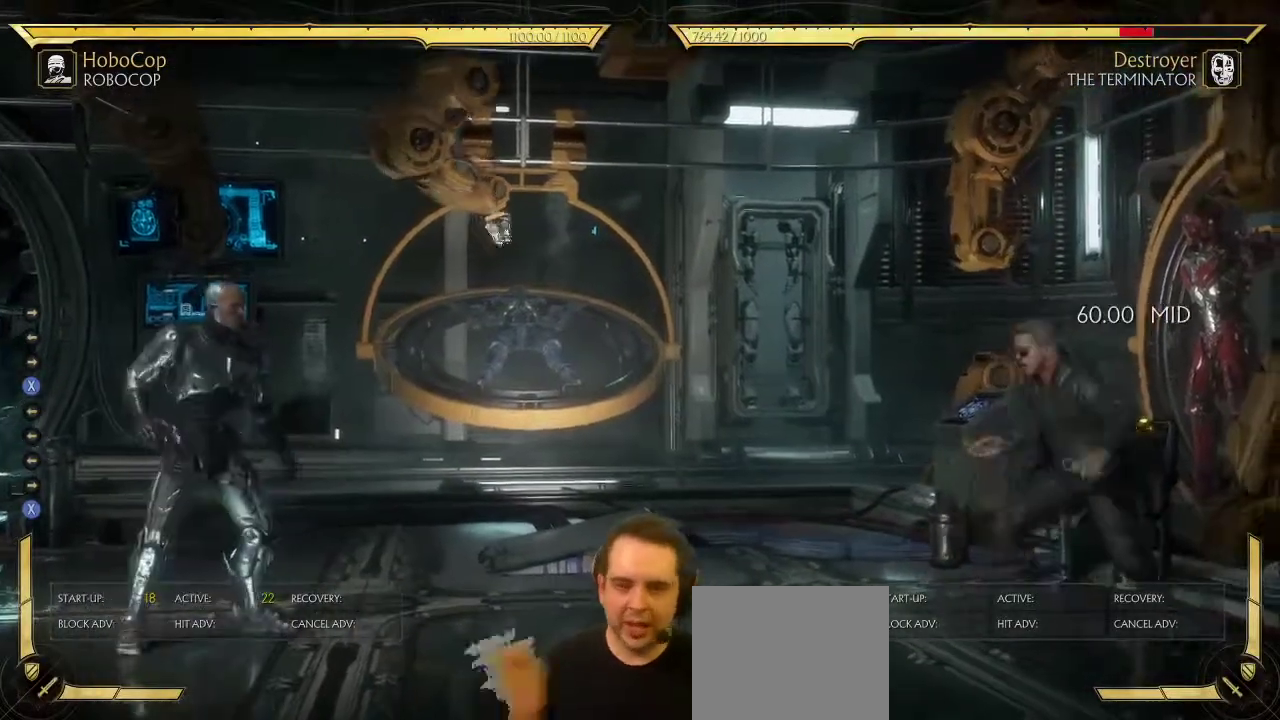
{"dt_ms": 500, "buttons": [], "left_stick": "center", "right_stick": "center", "events": []}
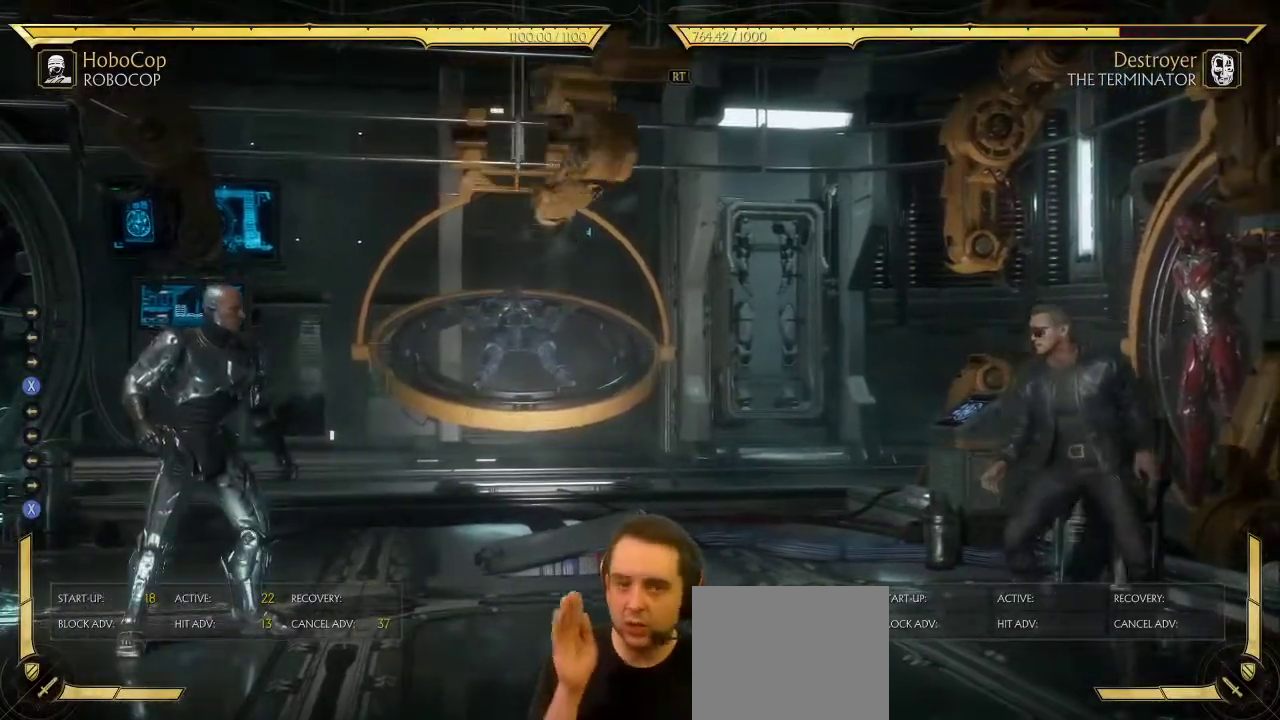
{"dt_ms": 700, "buttons": ["DPAD_LEFT"], "left_stick": "center", "right_stick": "center", "events": [[683, "DPAD_LEFT", "down"]]}
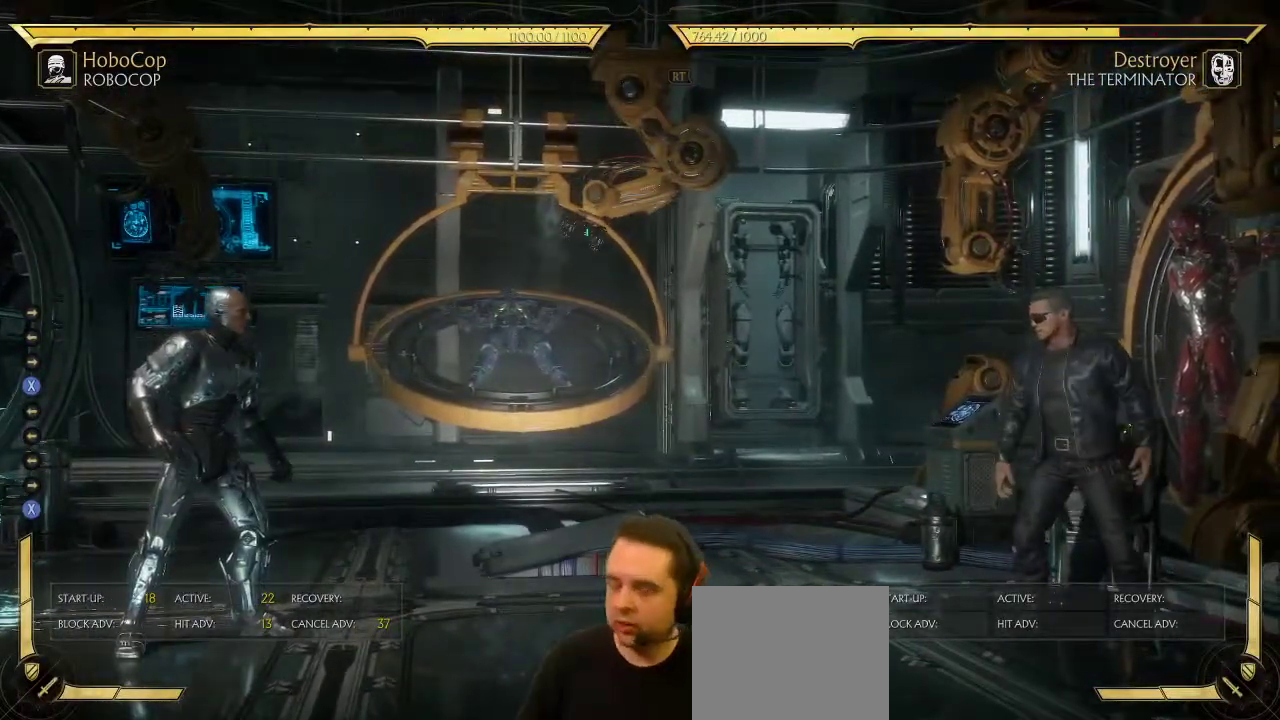
{"dt_ms": 300, "buttons": ["DPAD_RIGHT"], "left_stick": "center", "right_stick": "center", "events": [[67, "DPAD_LEFT", "up"], [83, "DPAD_RIGHT", "down"]]}
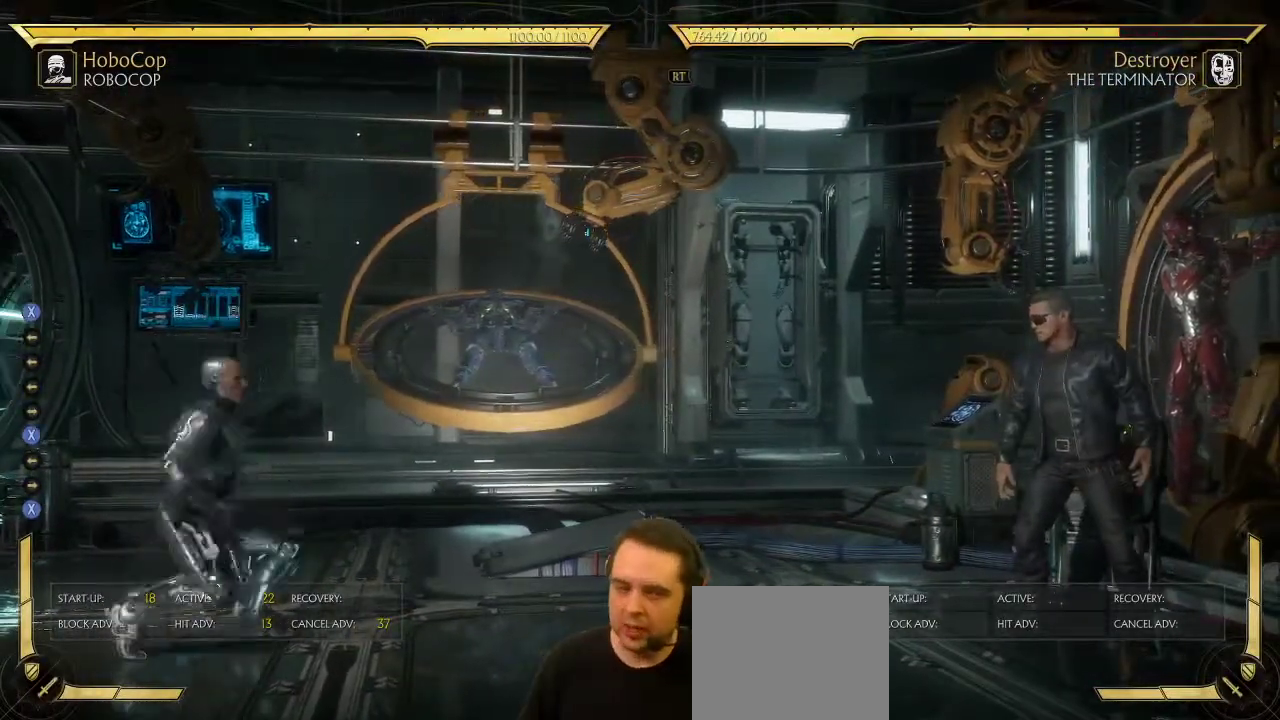
{"dt_ms": 600, "buttons": [], "left_stick": "center", "right_stick": "center", "events": [[100, "DPAD_RIGHT", "up"]]}
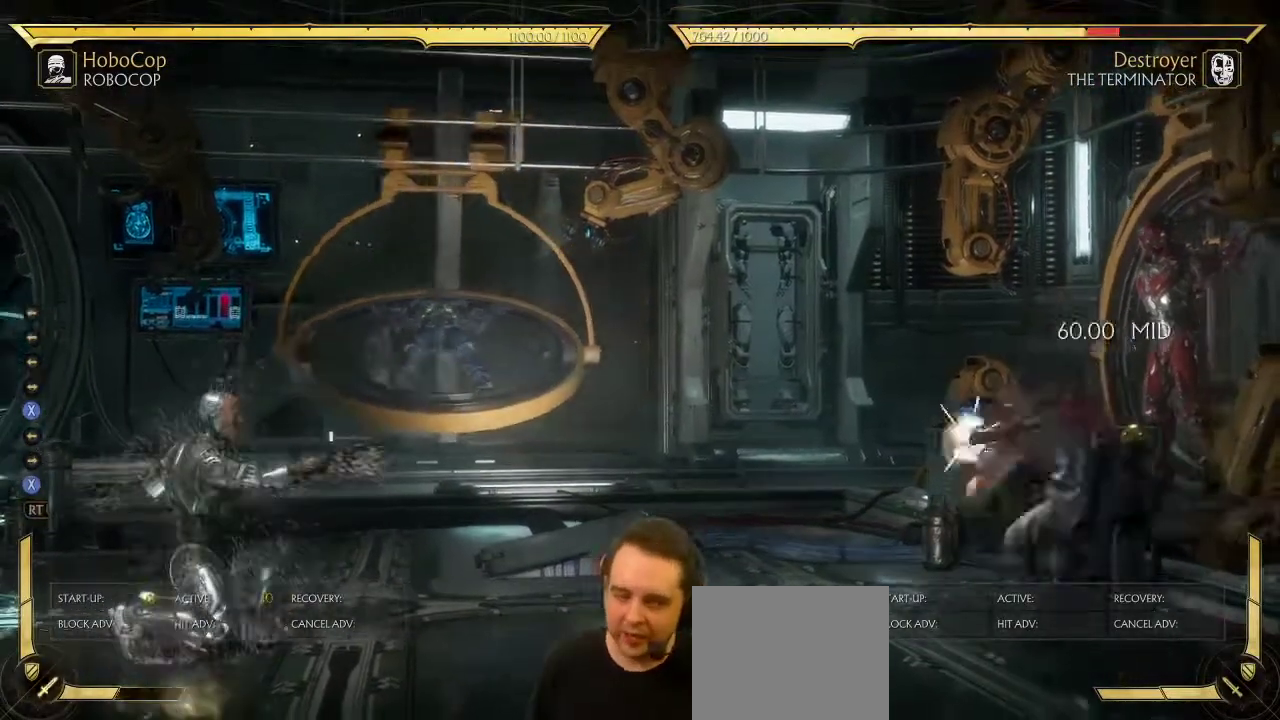
{"dt_ms": 400, "buttons": [], "left_stick": "center", "right_stick": "center", "events": []}
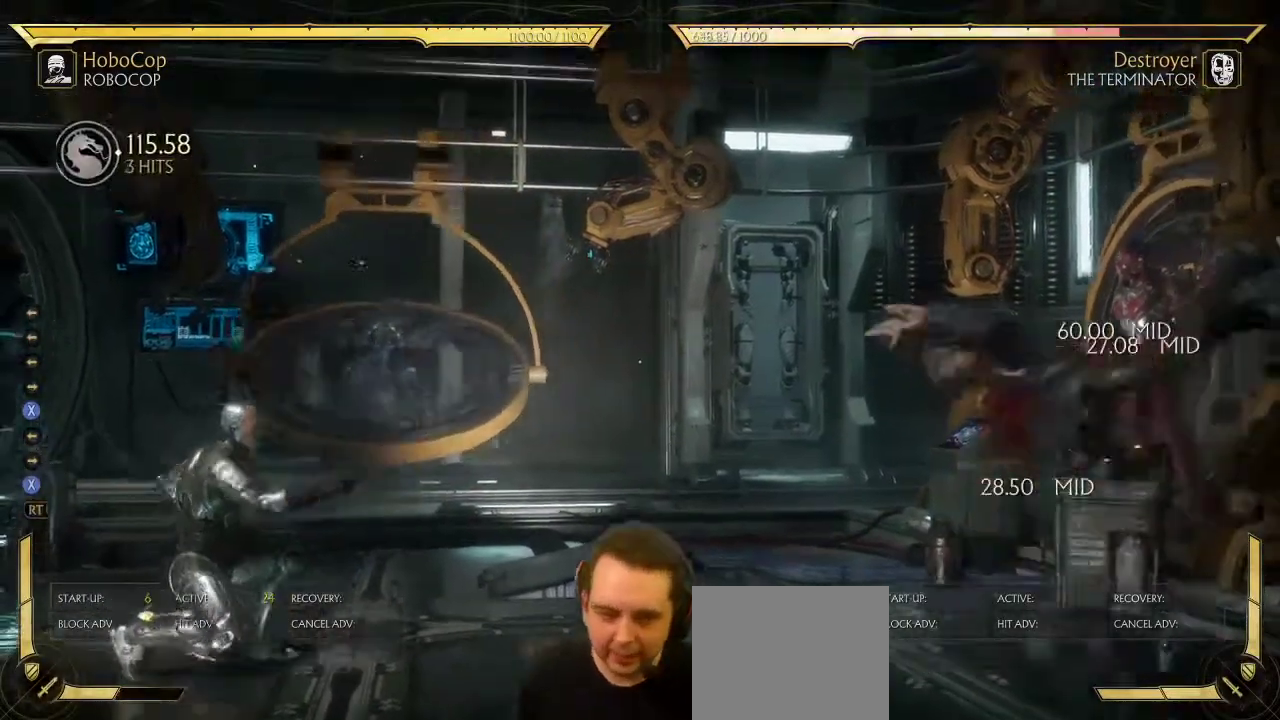
{"dt_ms": 600, "buttons": [], "left_stick": "center", "right_stick": "center", "events": [[350, "START", "down"], [517, "START", "up"]]}
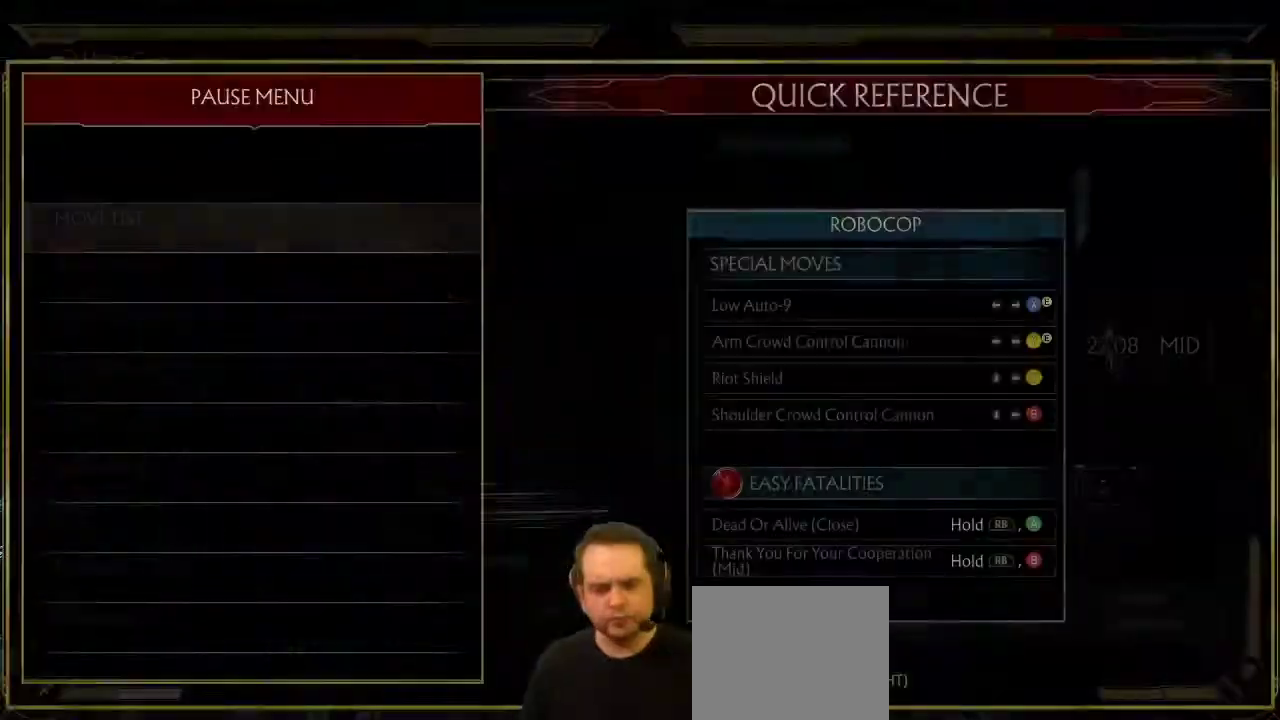
{"dt_ms": 400, "buttons": [], "left_stick": "center", "right_stick": "center", "events": []}
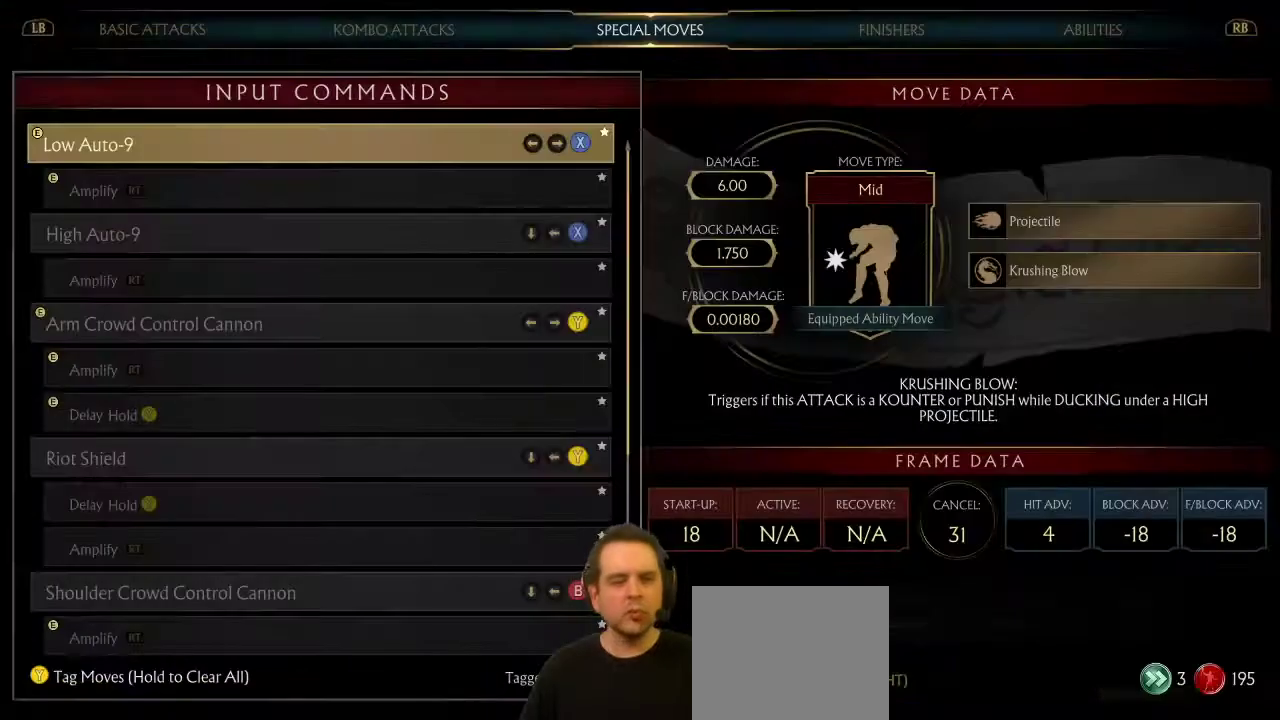
{"dt_ms": 500, "buttons": [], "left_stick": "center", "right_stick": "center", "events": []}
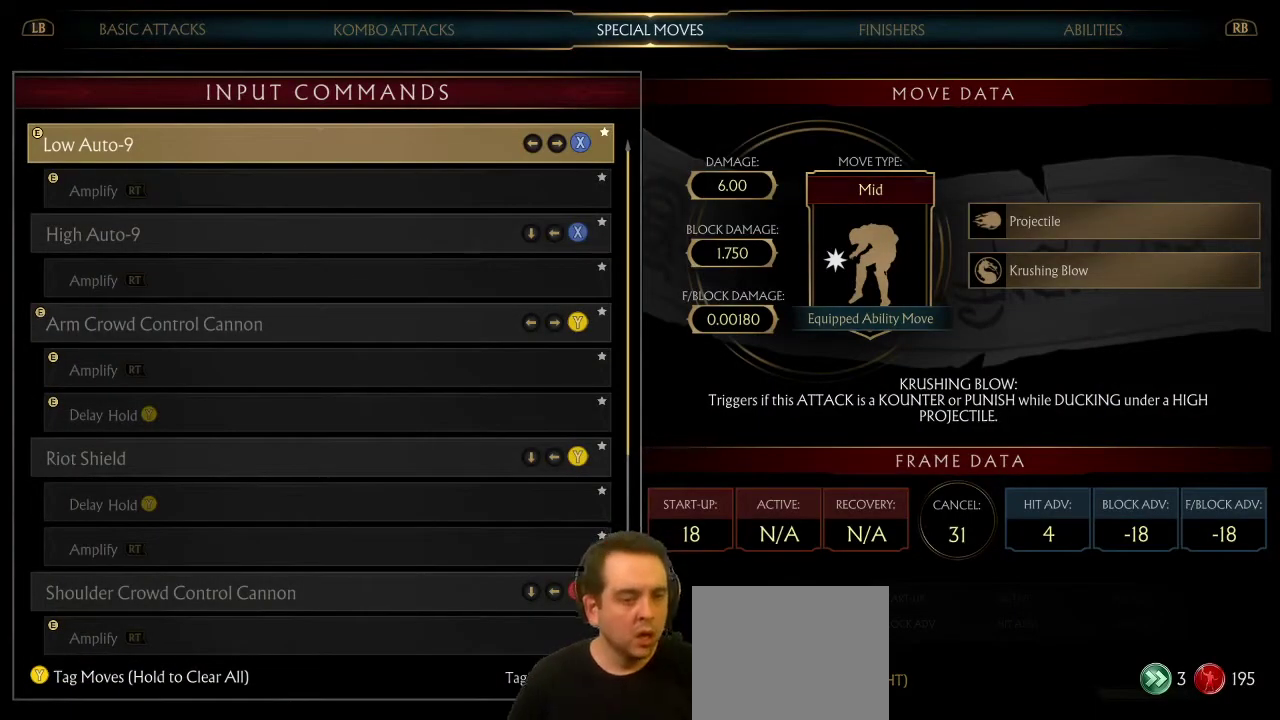
{"dt_ms": 500, "buttons": ["DPAD_RIGHT"], "left_stick": "center", "right_stick": "center", "events": [[233, "B", "down"], [283, "B", "up"], [367, "B", "down"], [450, "B", "up"], [467, "DPAD_RIGHT", "down"]]}
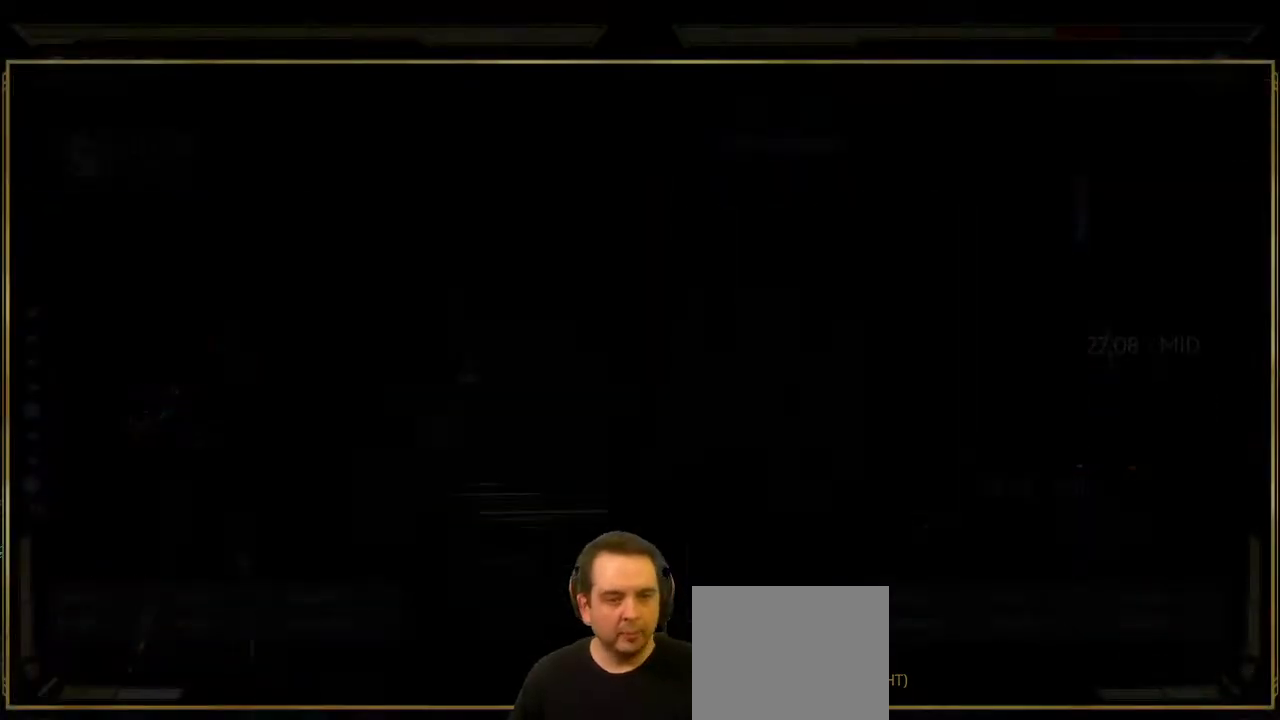
{"dt_ms": 300, "buttons": ["DPAD_RIGHT"], "left_stick": "center", "right_stick": "center", "events": [[67, "DPAD_RIGHT", "up"], [167, "DPAD_RIGHT", "down"]]}
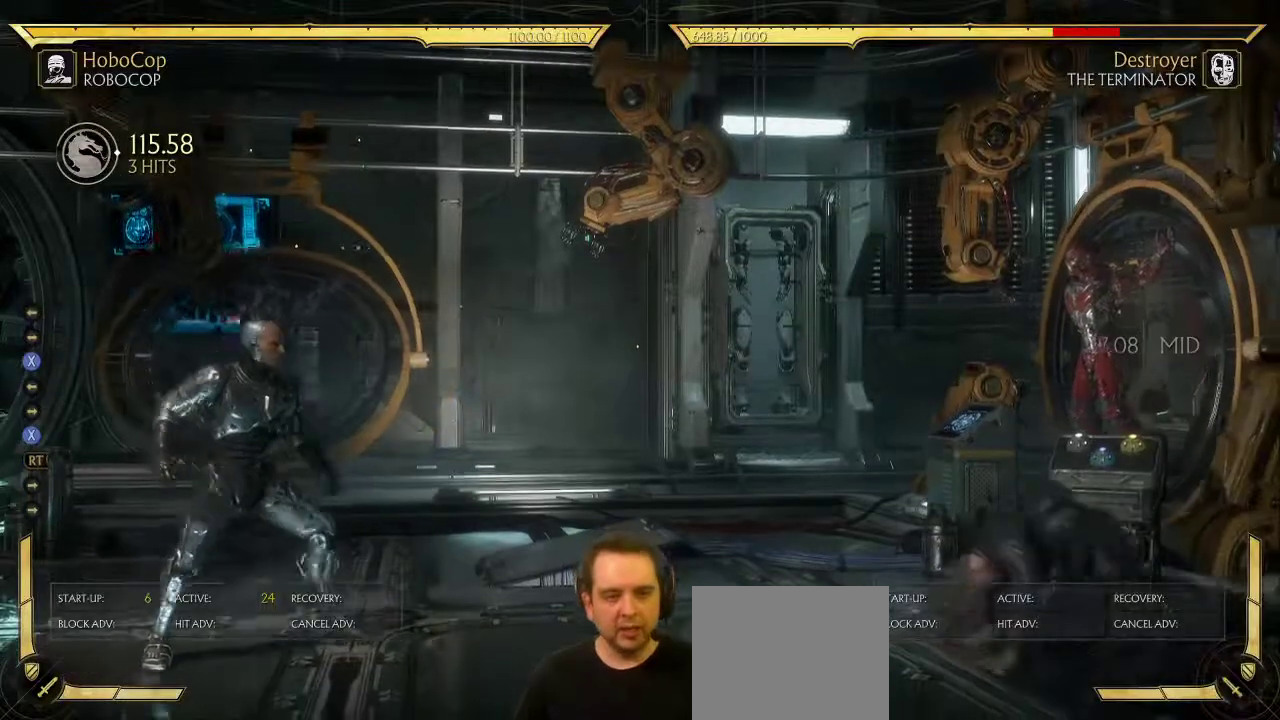
{"dt_ms": 800, "buttons": ["DPAD_RIGHT"], "left_stick": "center", "right_stick": "center", "events": []}
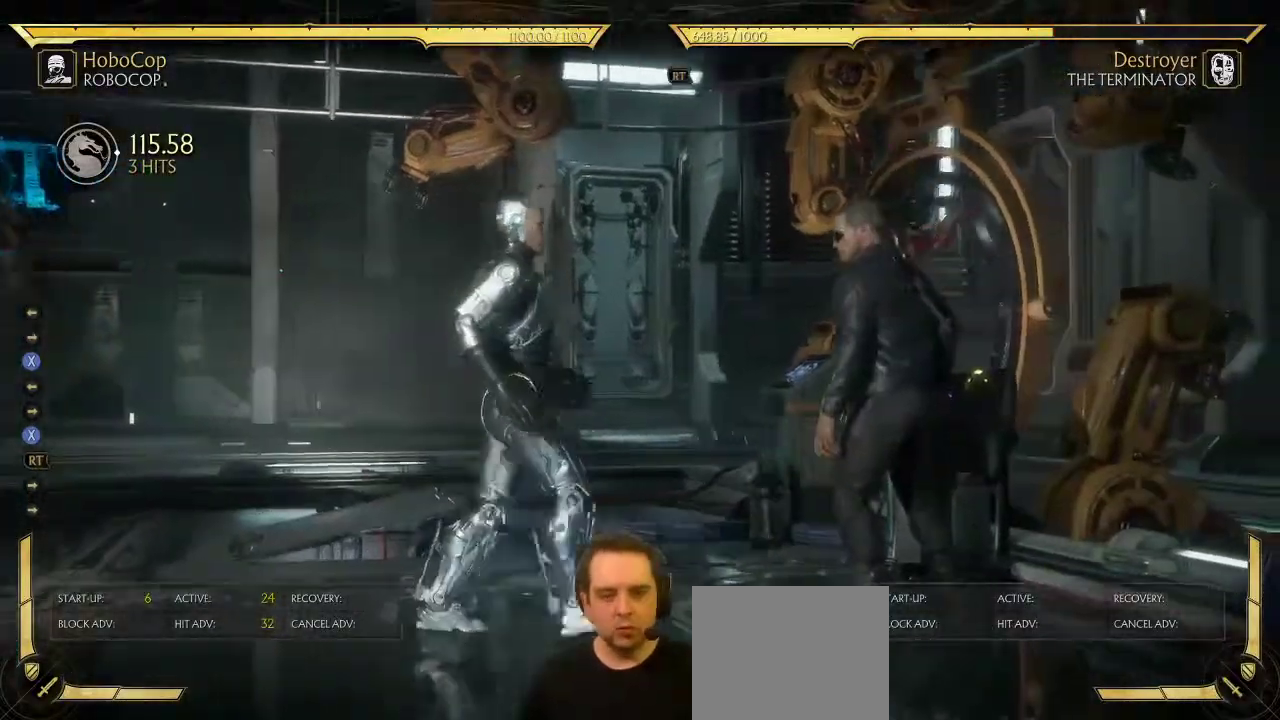
{"dt_ms": 400, "buttons": ["DPAD_RIGHT"], "left_stick": "center", "right_stick": "center", "events": [[183, "DPAD_UP", "down"], [367, "DPAD_UP", "up"]]}
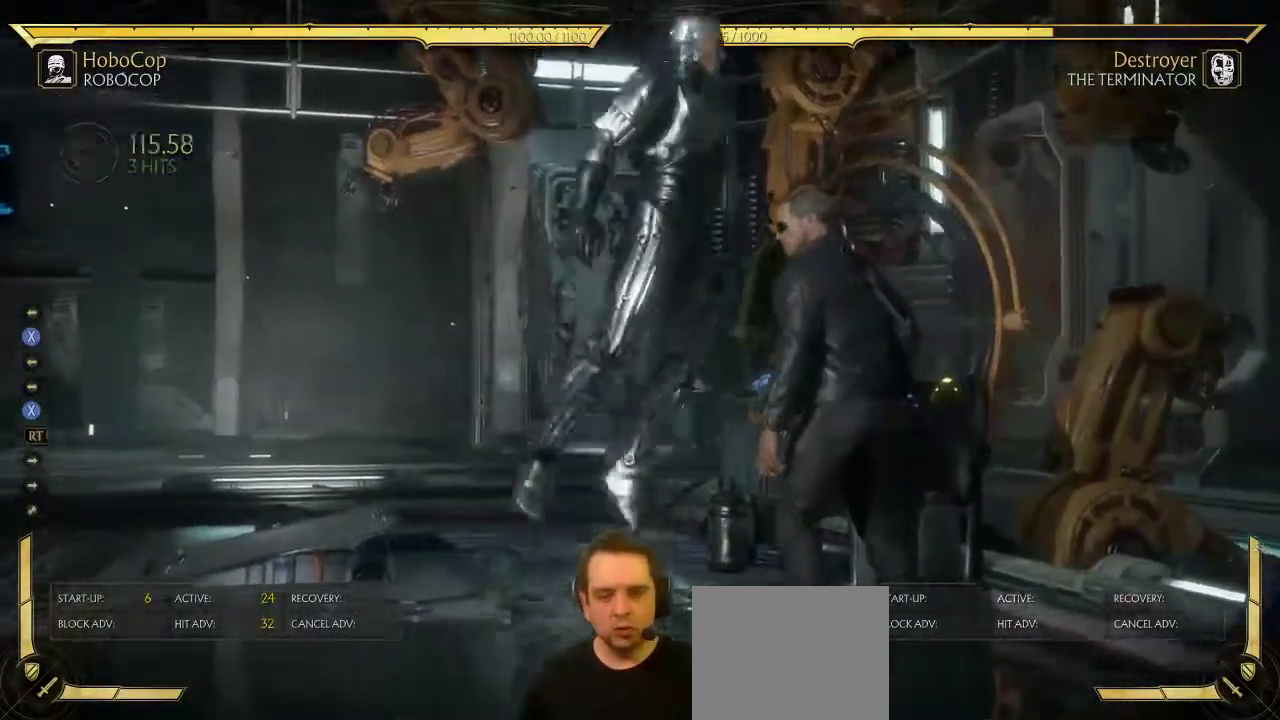
{"dt_ms": 400, "buttons": [], "left_stick": "center", "right_stick": "center", "events": [[283, "DPAD_RIGHT", "up"]]}
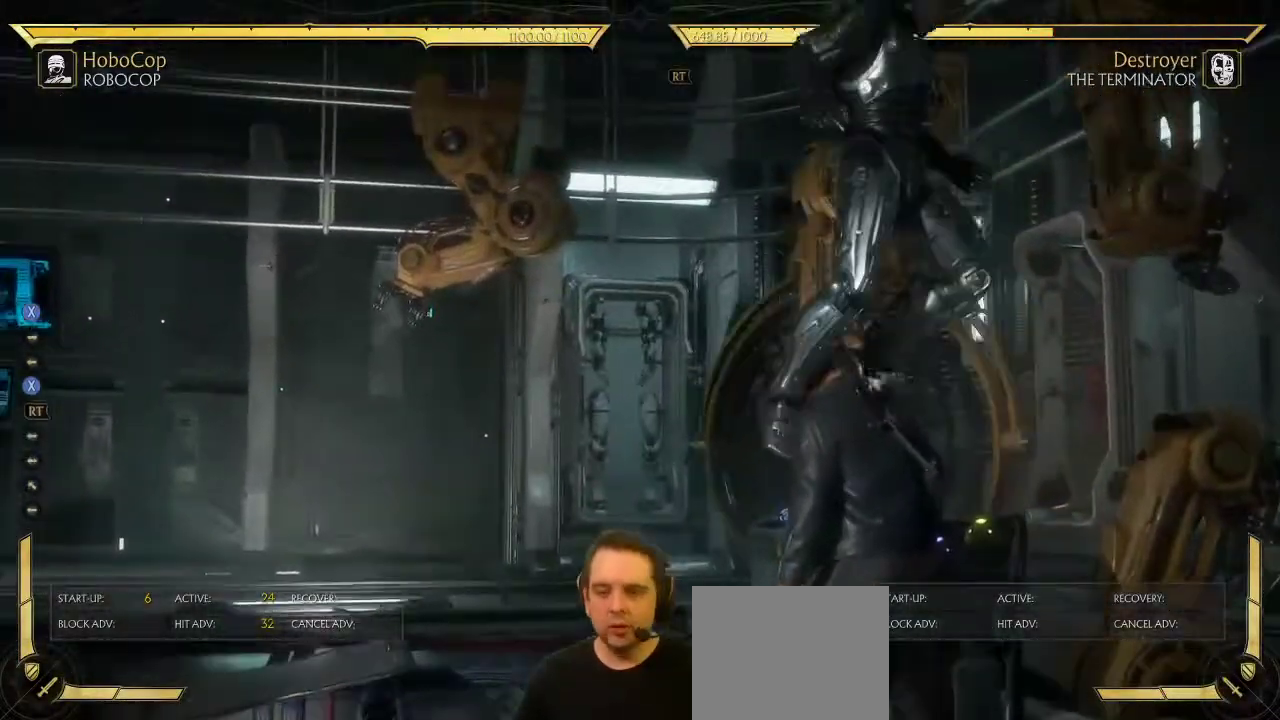
{"dt_ms": 800, "buttons": [], "left_stick": "center", "right_stick": "center", "events": [[67, "DPAD_LEFT", "down"], [250, "A", "down"], [333, "Y", "down"], [367, "A", "up"], [400, "DPAD_LEFT", "up"], [450, "Y", "up"], [500, "DPAD_RIGHT", "down"], [567, "DPAD_RIGHT", "up"], [617, "DPAD_LEFT", "down"], [667, "DPAD_LEFT", "up"]]}
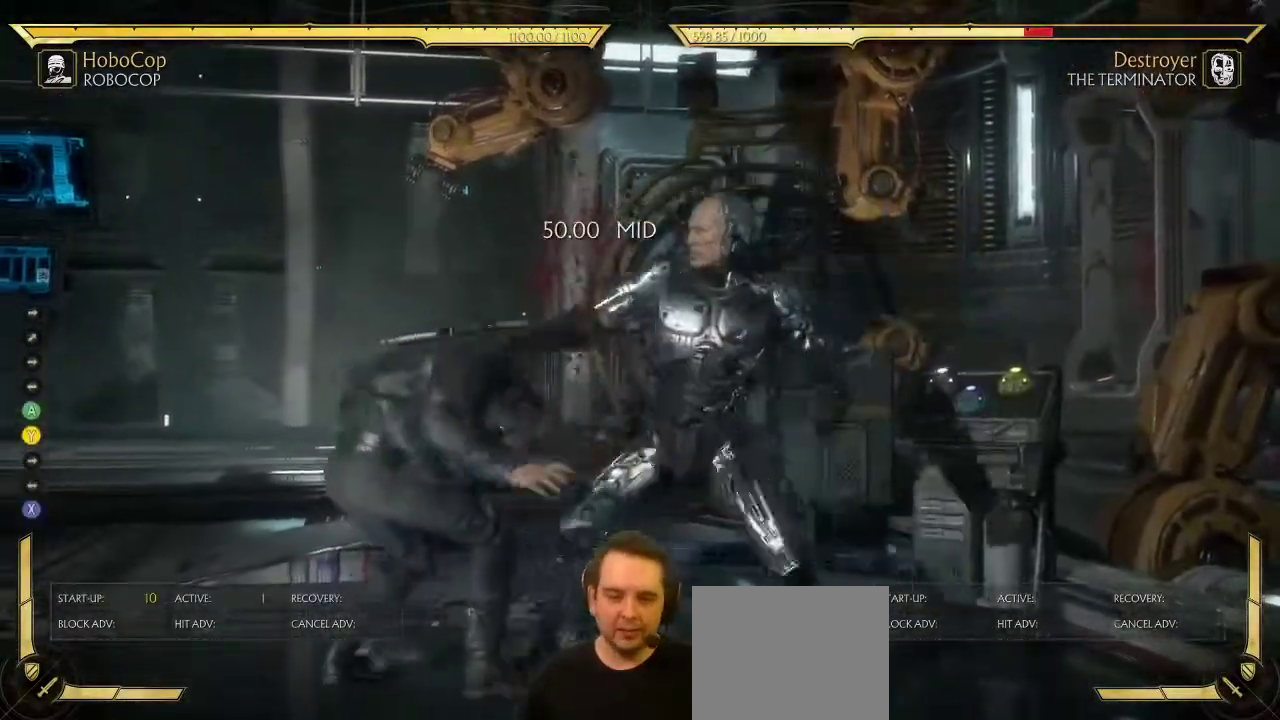
{"dt_ms": 300, "buttons": [], "left_stick": "center", "right_stick": "center", "events": []}